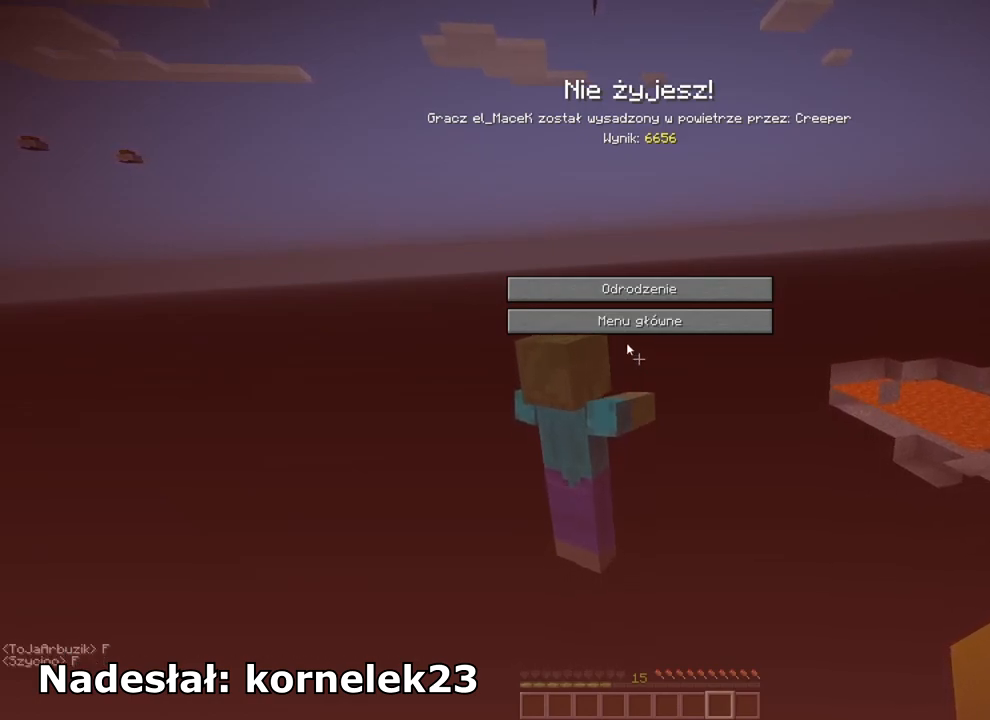
Gameplay with keyboard and mouse; each line is a JSON object with the keys and mouse buttons held at the frame after it. "events" lists presses ("down") and releases ("up") of "1", "2", "3", "4", "5", "a", "alt", "c", "caps_lock", "ctrl", "d", "e", "f", "g", "q", "r", "s", "shift", "space", "t", "tab", "v", "w", "x", "z", "mouse_left", "mouse_wheel" and "mouse_right" between this image and that frame as [ms after this image, input, new state], when the widget could be followed in between. "mouse_left", "mouse_wheel", "mouse_right" = the "left", "wheel", "right" buttons of the "mouse" list. No other keys are recorded. Fast repeated clicks can show as one long hold. "wheel" means that the mouse wheel is clicked or scrolled. "mouse_move" is the direction in which the mouse moves at that frame (one of eight, or "still"), when it could be read.
{"keys": [], "mouse": [], "mouse_move": "left", "events": []}
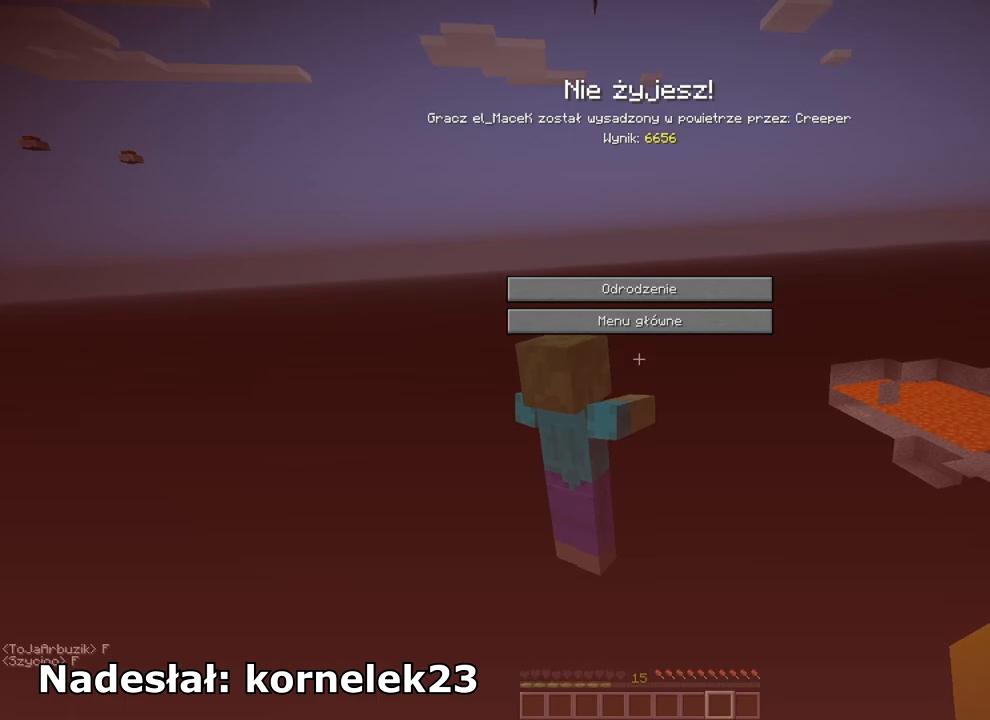
{"keys": [], "mouse": [], "mouse_move": "still", "events": [[300, "mouse_left", "down"], [400, "mouse_left", "up"]]}
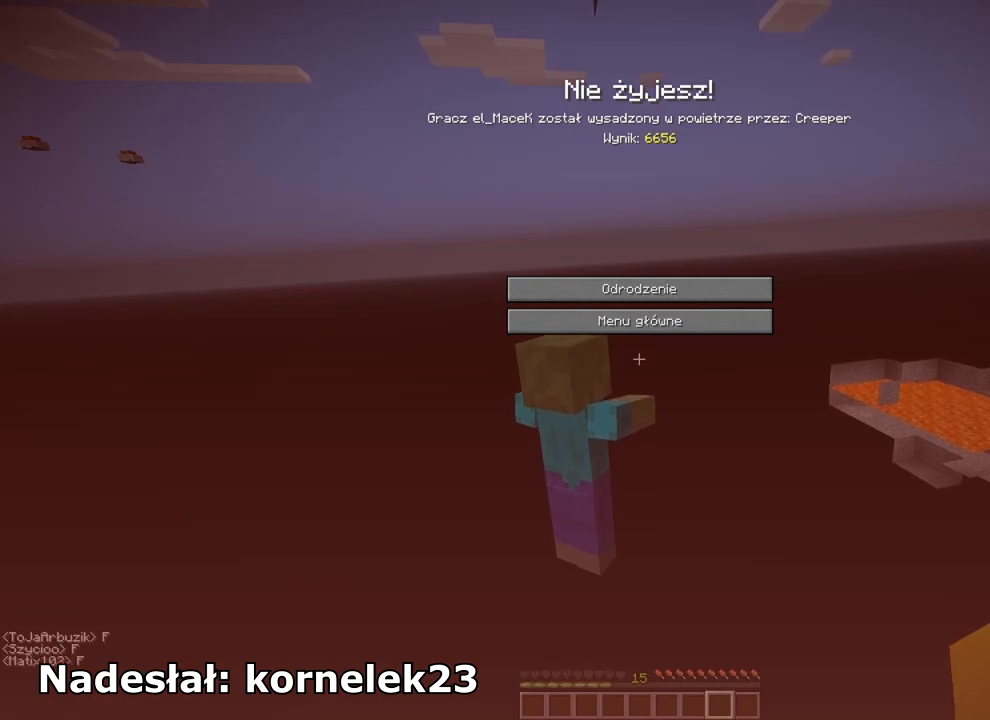
{"keys": [], "mouse": [], "mouse_move": "still", "events": []}
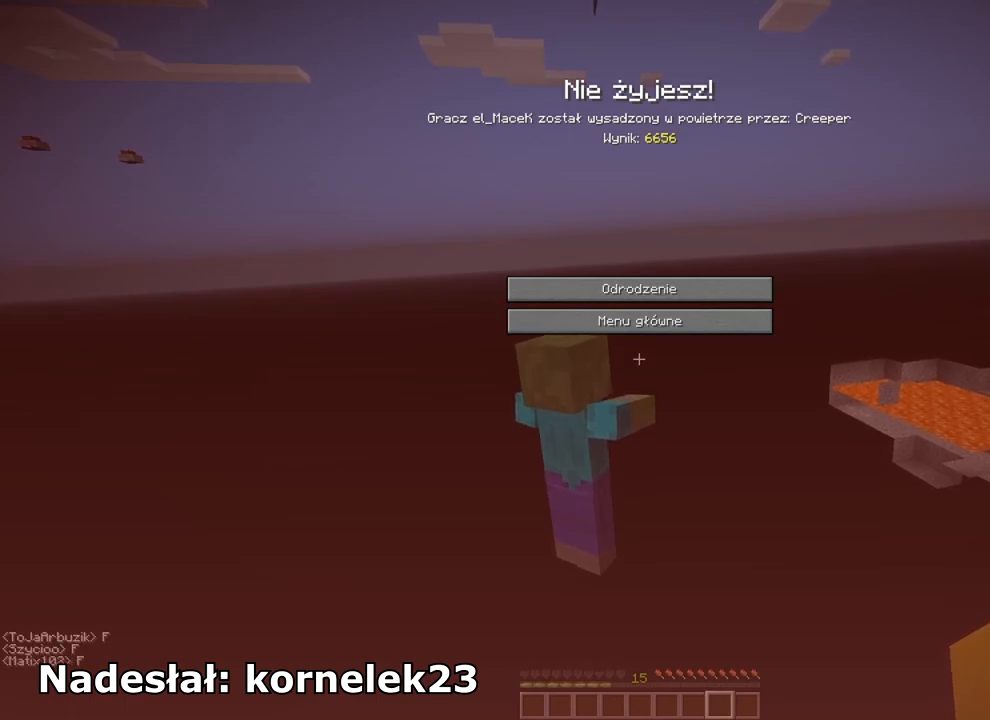
{"keys": [], "mouse": [], "mouse_move": "left", "events": []}
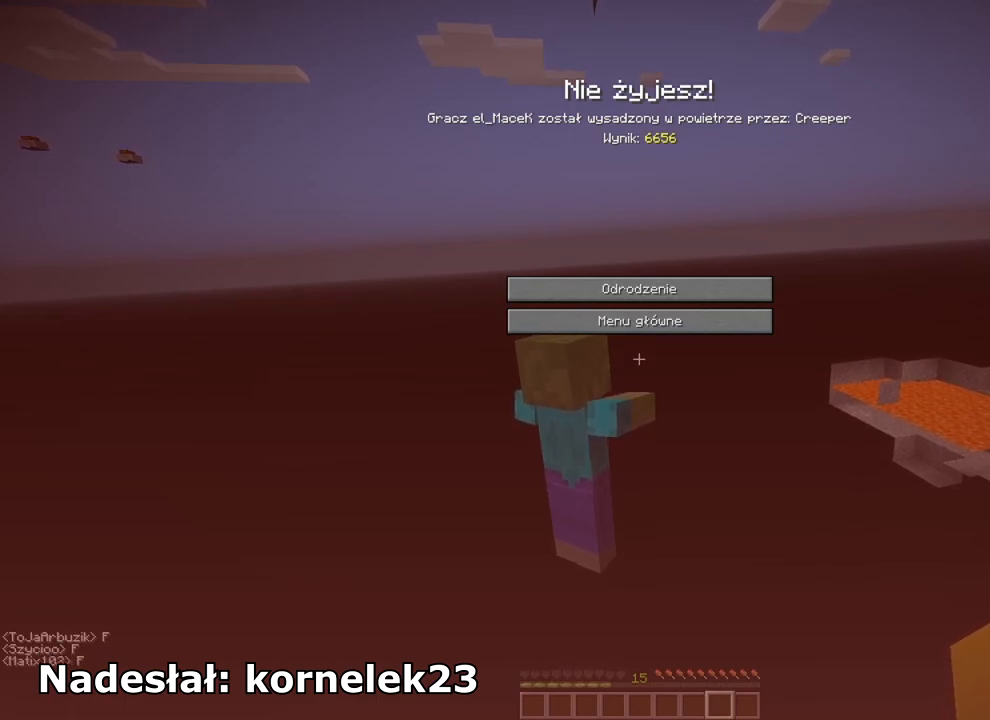
{"keys": [], "mouse": [], "mouse_move": "left", "events": []}
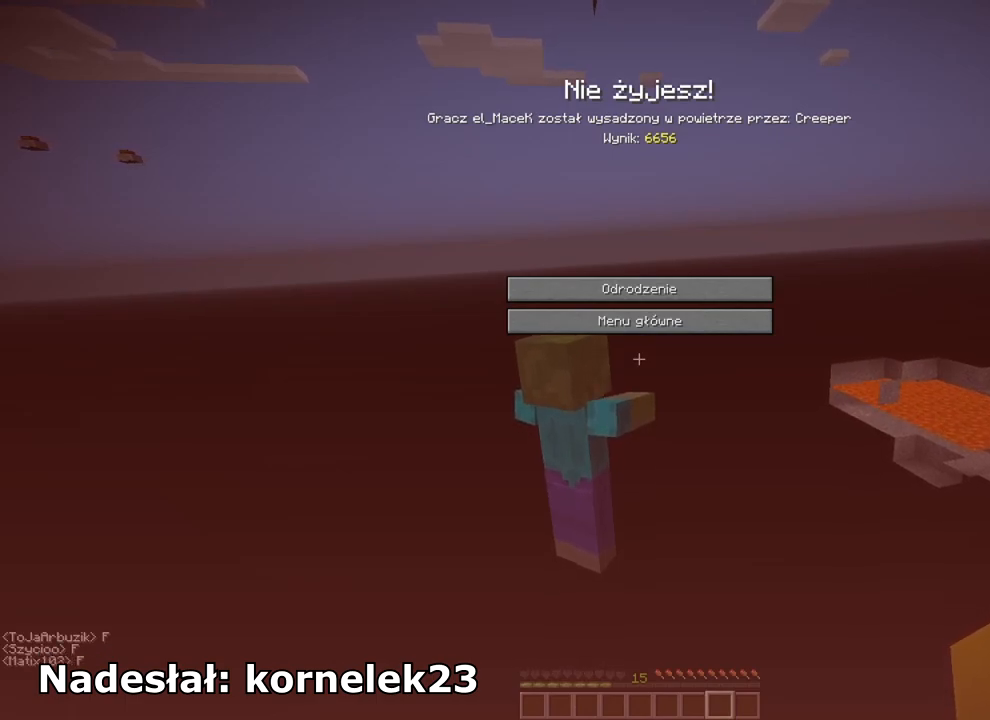
{"keys": [], "mouse": [], "mouse_move": "still", "events": [[50, "mouse_left", "down"], [150, "mouse_left", "up"]]}
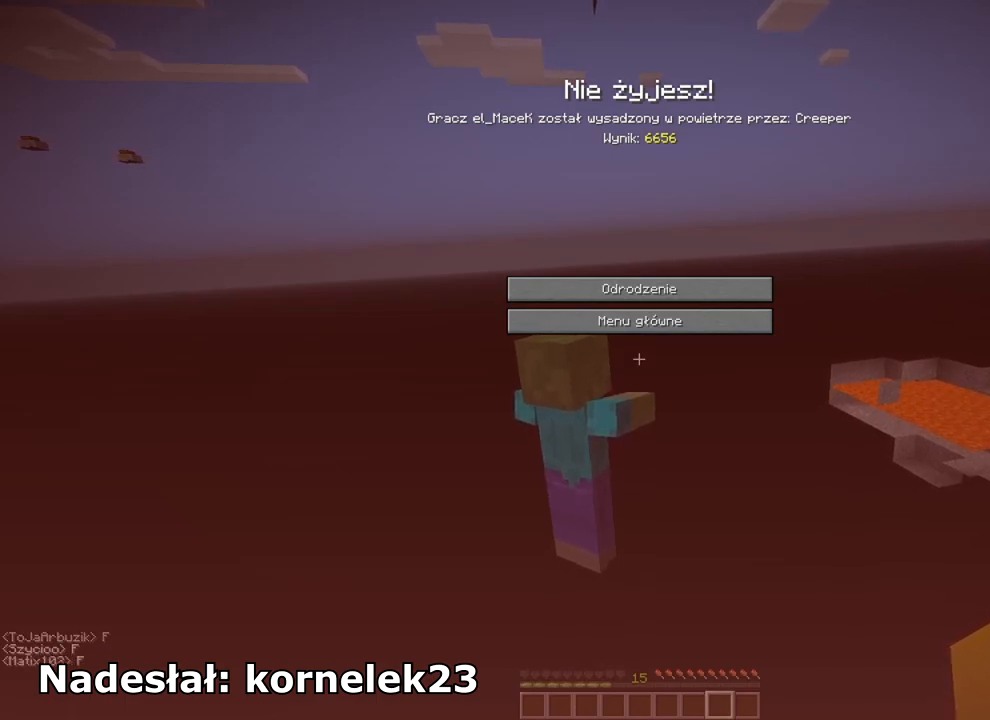
{"keys": [], "mouse": [], "mouse_move": "down-right", "events": []}
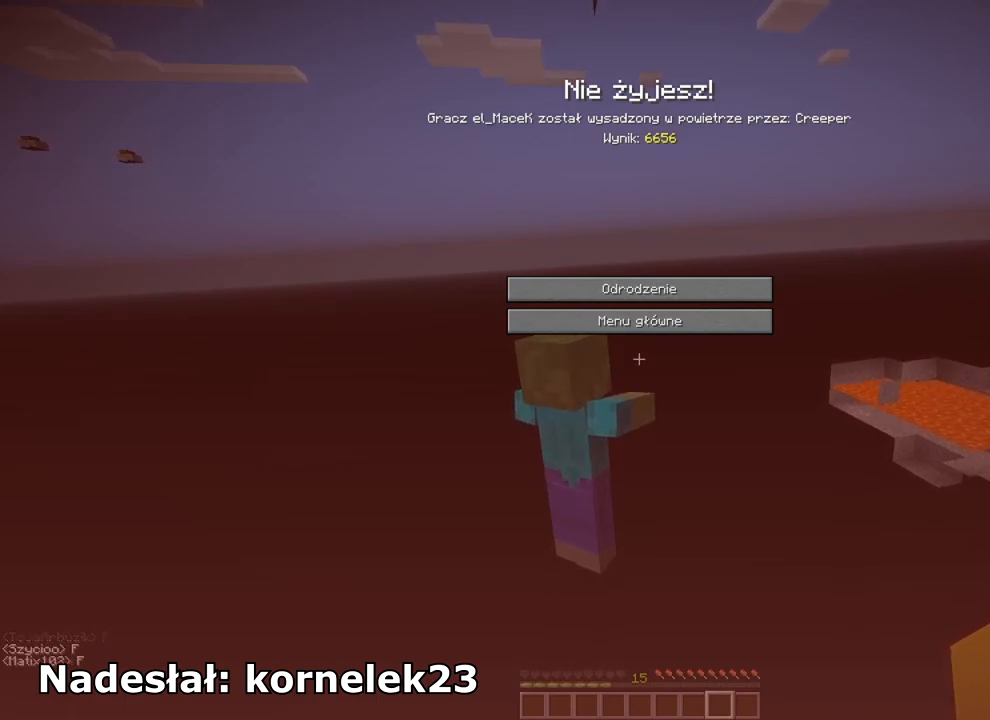
{"keys": [], "mouse": [], "mouse_move": "still", "events": []}
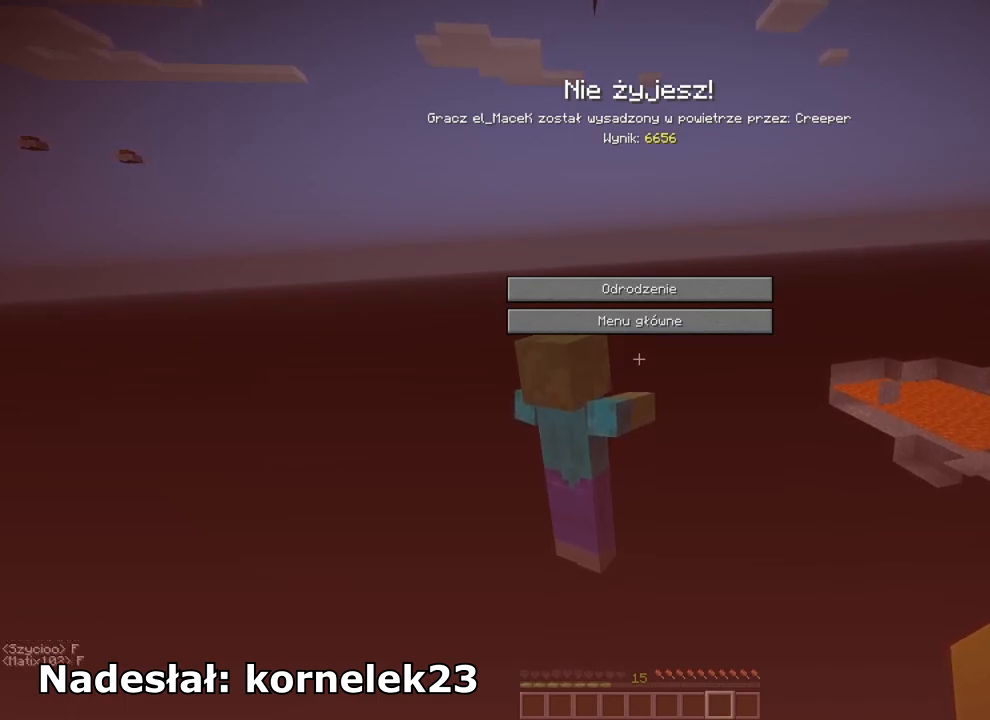
{"keys": [], "mouse": [], "mouse_move": "still", "events": []}
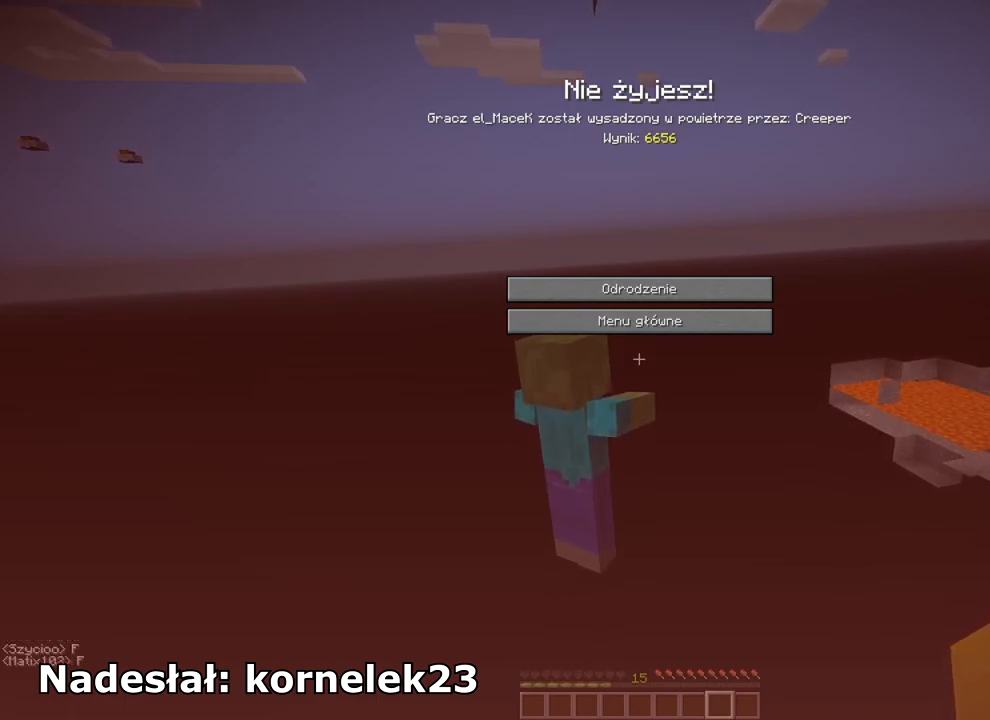
{"keys": [], "mouse": [], "mouse_move": "right", "events": []}
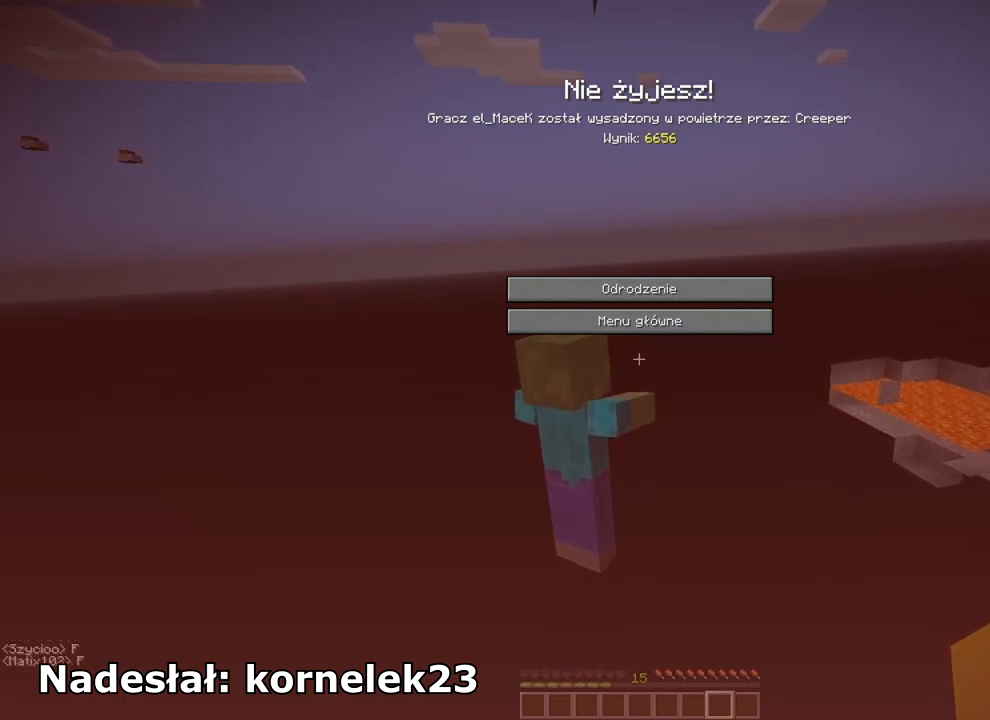
{"keys": [], "mouse": [], "mouse_move": "right", "events": []}
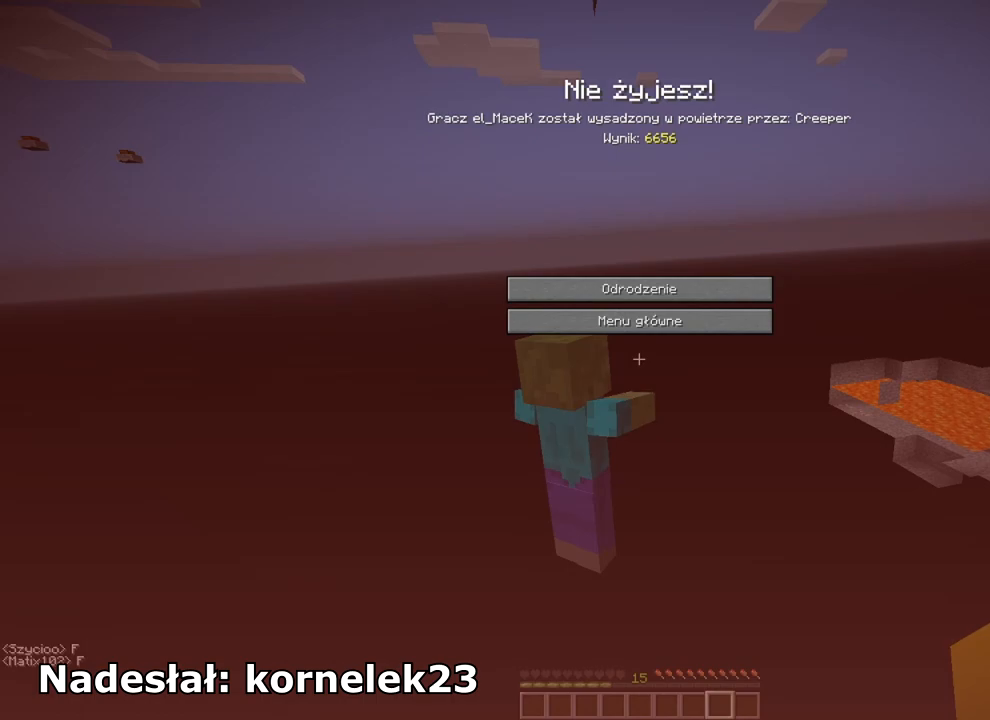
{"keys": [], "mouse": [], "mouse_move": "still", "events": []}
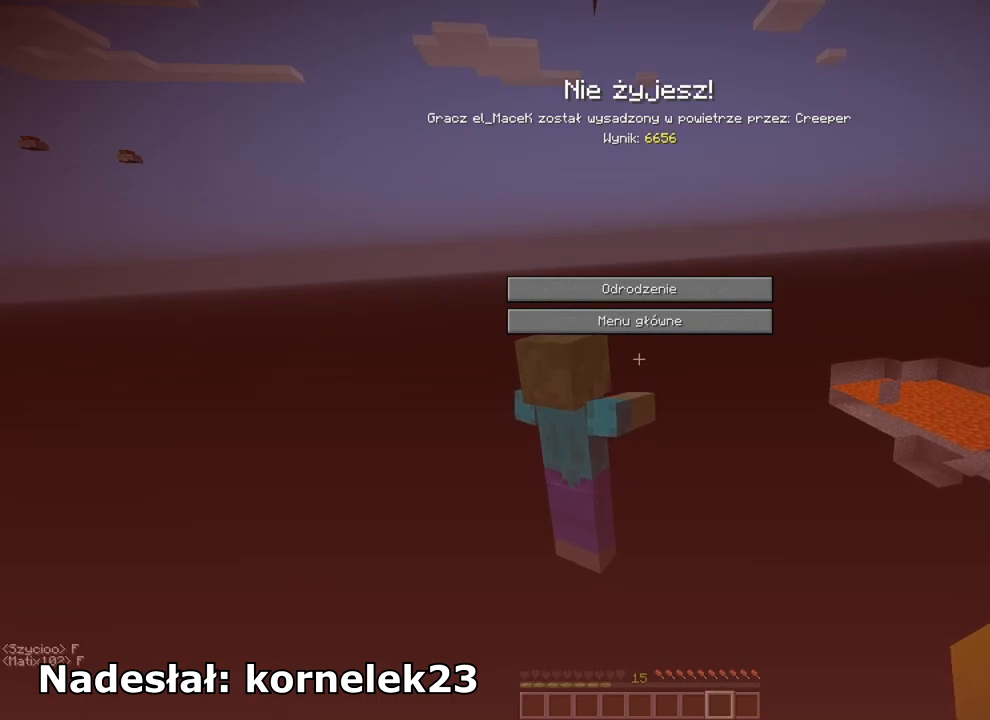
{"keys": [], "mouse": [], "mouse_move": "still", "events": [[217, "mouse_left", "down"], [284, "mouse_left", "up"]]}
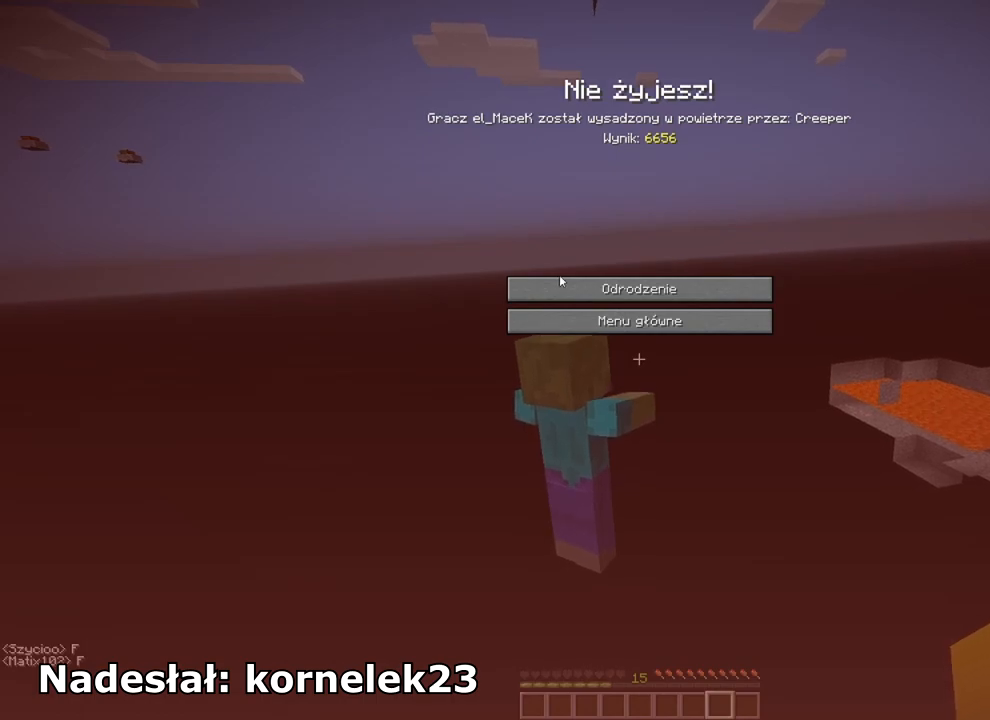
{"keys": [], "mouse": [], "mouse_move": "still", "events": [[283, "mouse_left", "down"], [384, "mouse_left", "up"]]}
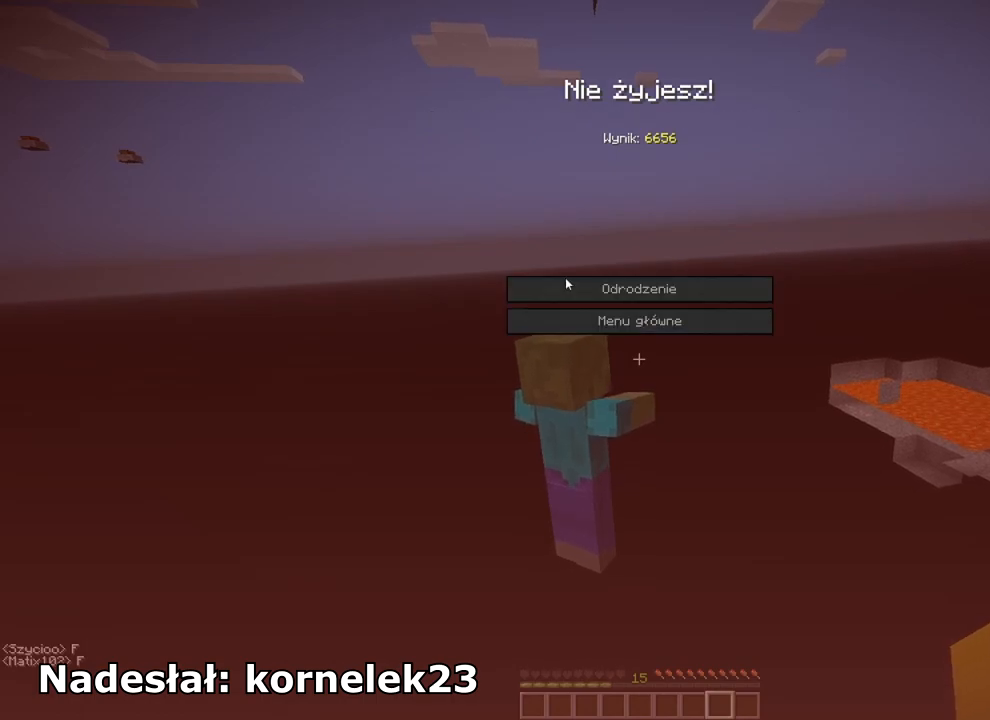
{"keys": [], "mouse": [], "mouse_move": "still", "events": []}
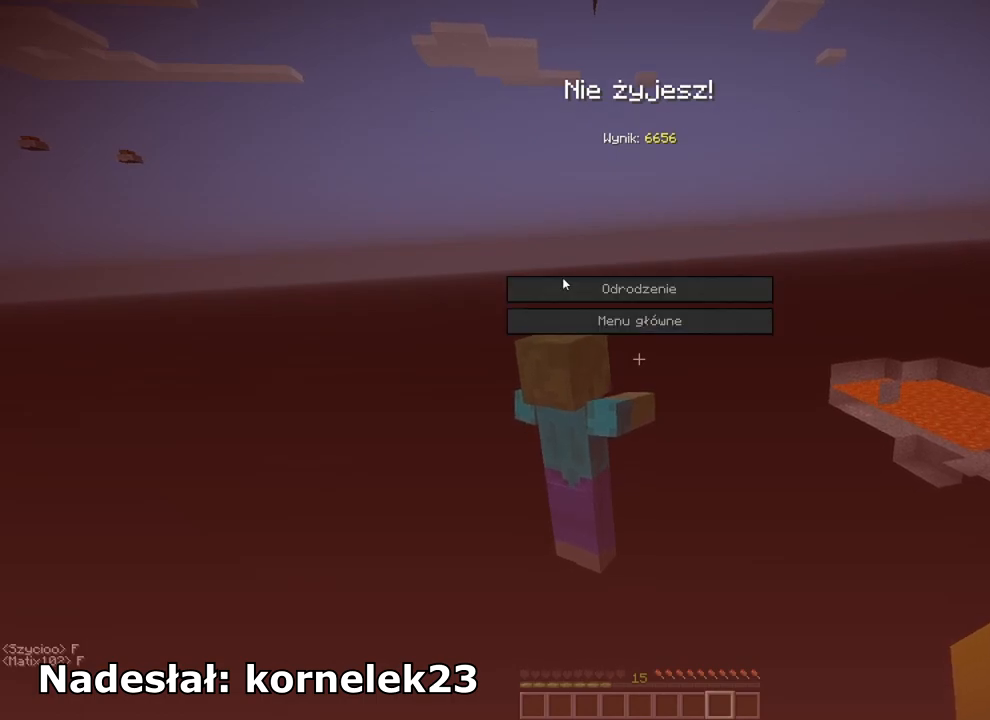
{"keys": [], "mouse": [], "mouse_move": "still", "events": []}
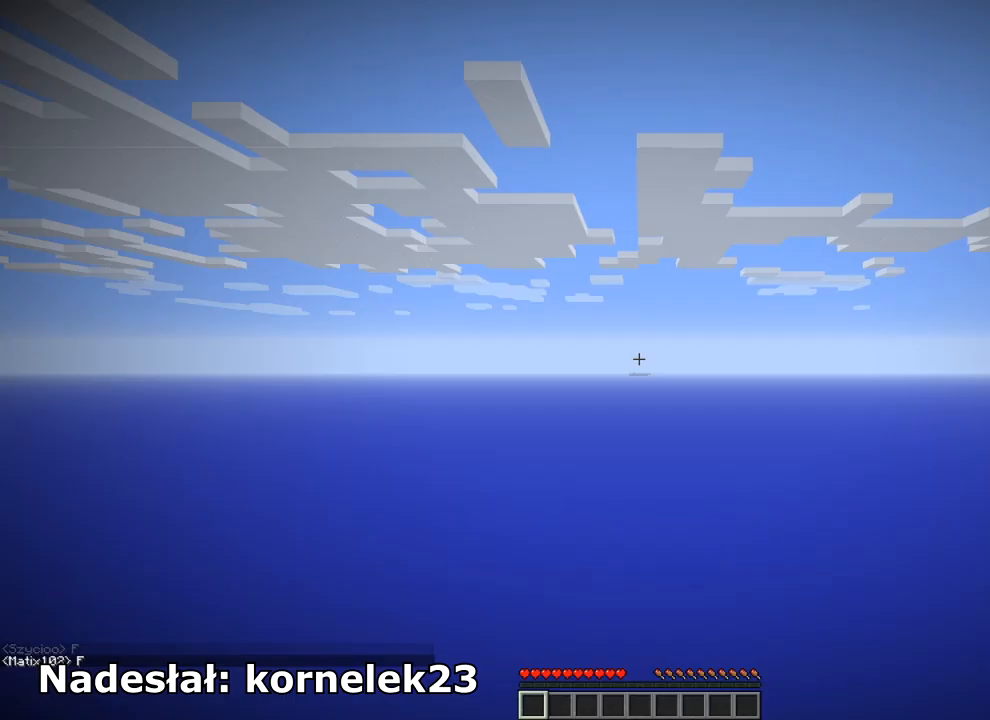
{"keys": [], "mouse": [], "mouse_move": "still", "events": []}
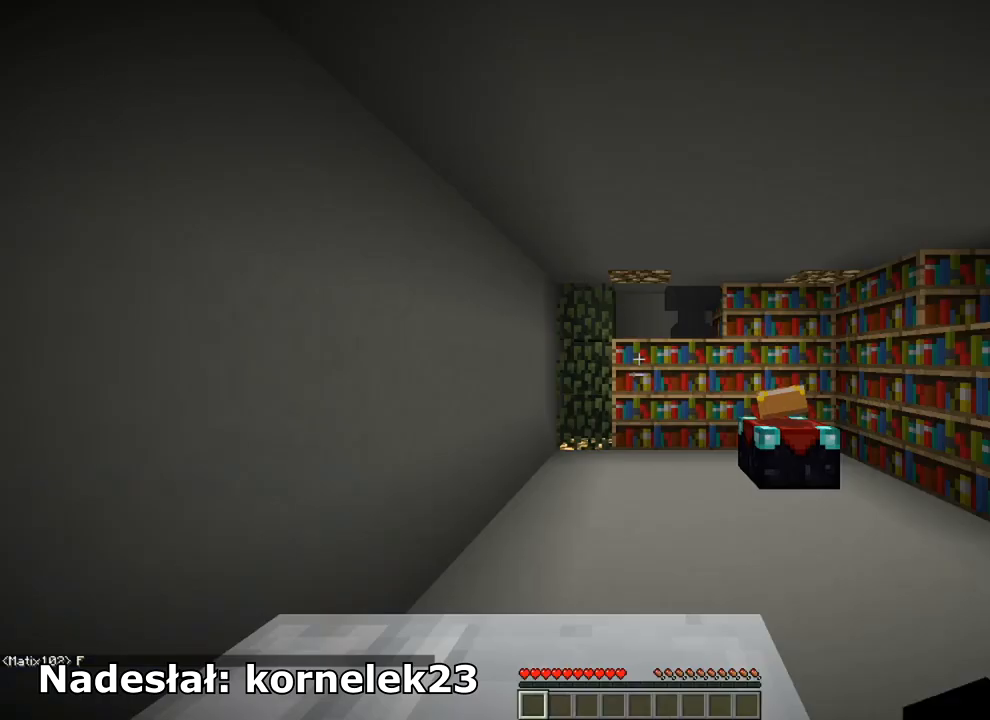
{"keys": [], "mouse": [], "mouse_move": "still", "events": []}
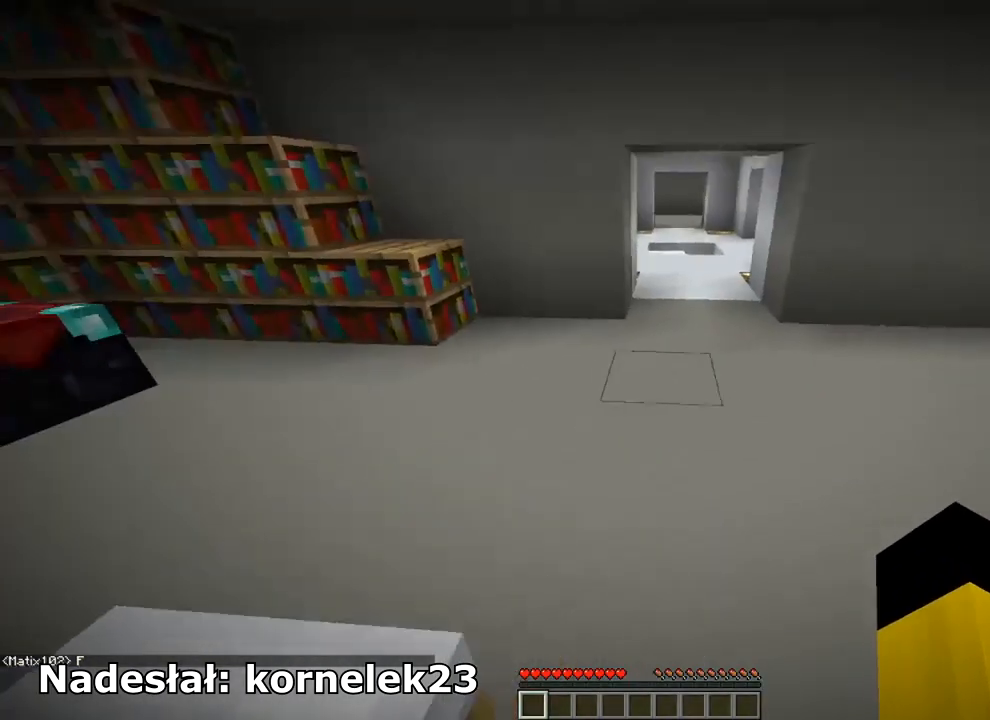
{"keys": ["ctrl", "w"], "mouse": [], "mouse_move": "still", "events": [[50, "w", "down"], [184, "ctrl", "down"]]}
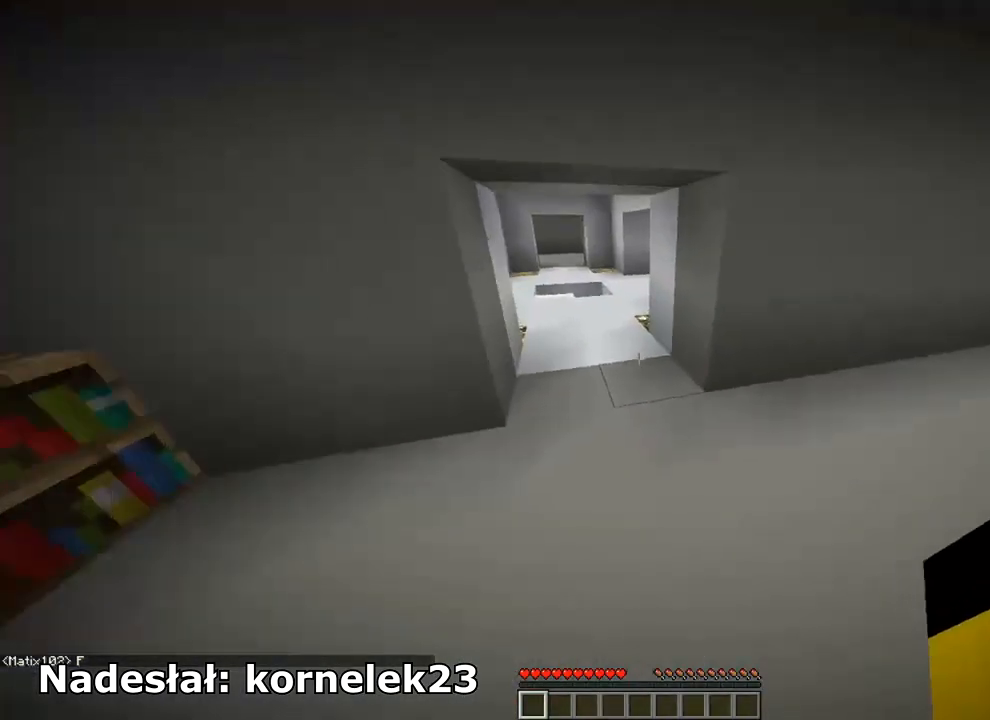
{"keys": ["ctrl", "w"], "mouse": [], "mouse_move": "still", "events": [[317, "space", "down"], [417, "space", "up"]]}
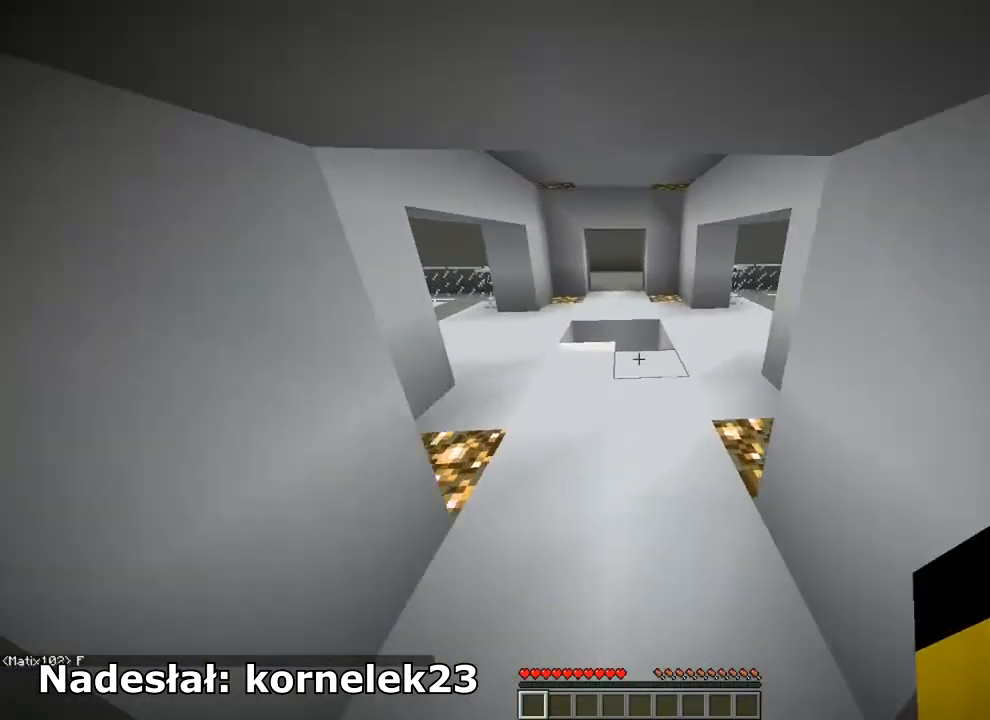
{"keys": ["ctrl", "w"], "mouse": [], "mouse_move": "still", "events": [[17, "space", "down"], [50, "space", "up"], [150, "space", "down"], [251, "space", "up"]]}
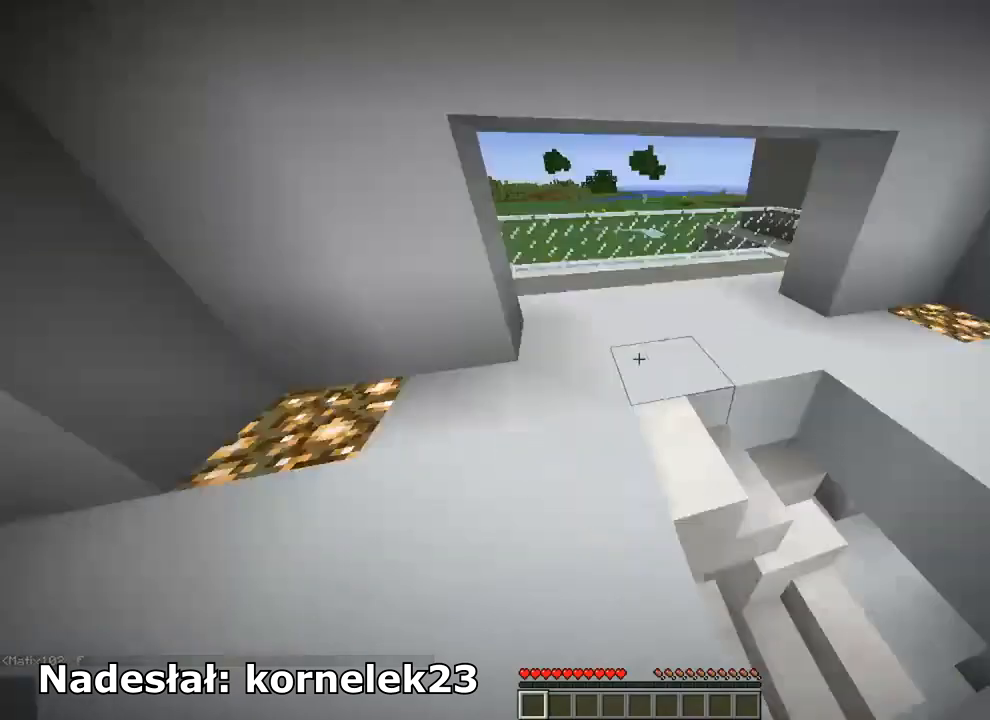
{"keys": ["ctrl", "d", "w"], "mouse": [], "mouse_move": "left", "events": [[117, "a", "down"], [217, "a", "up"], [317, "d", "down"]]}
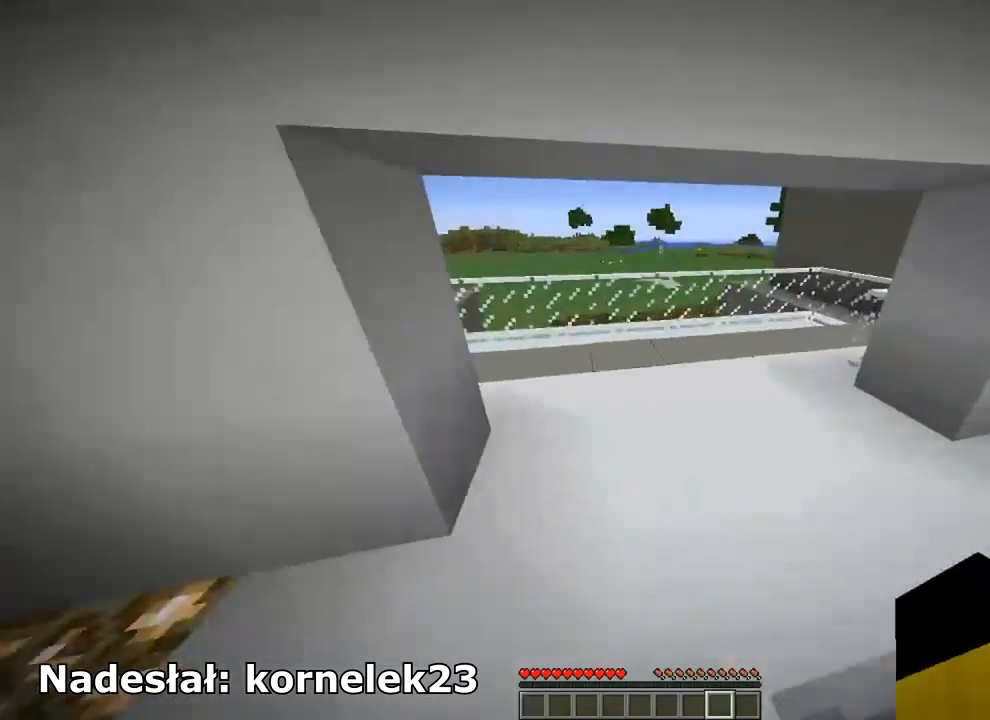
{"keys": ["ctrl", "w"], "mouse": [], "mouse_move": "still", "events": [[84, "d", "up"]]}
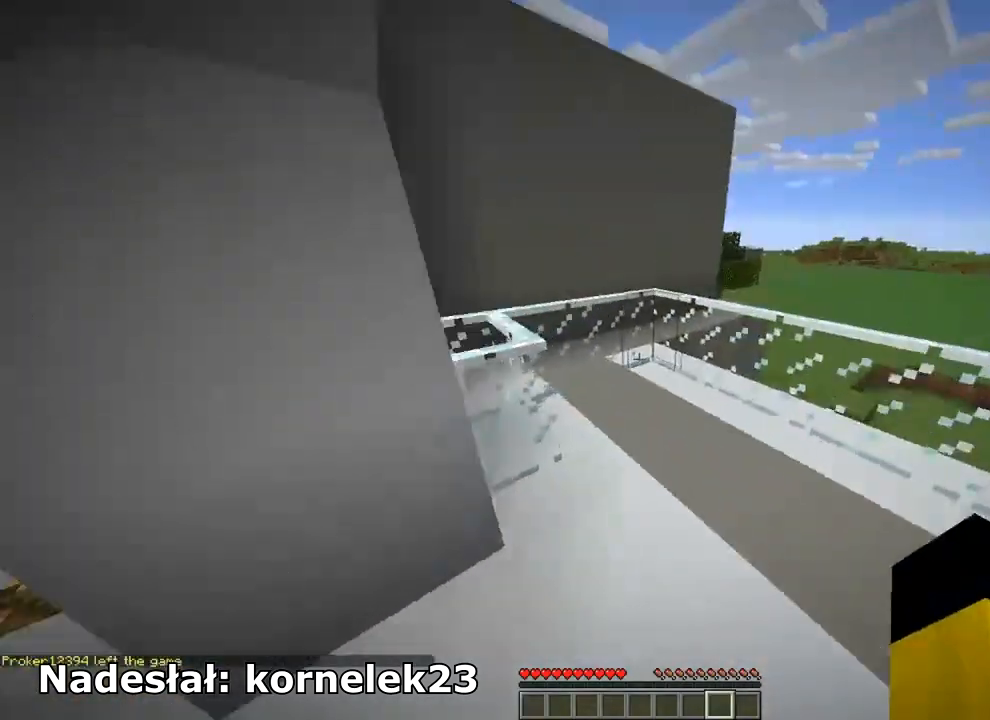
{"keys": ["ctrl", "space", "w"], "mouse": [], "mouse_move": "still", "events": [[317, "space", "down"]]}
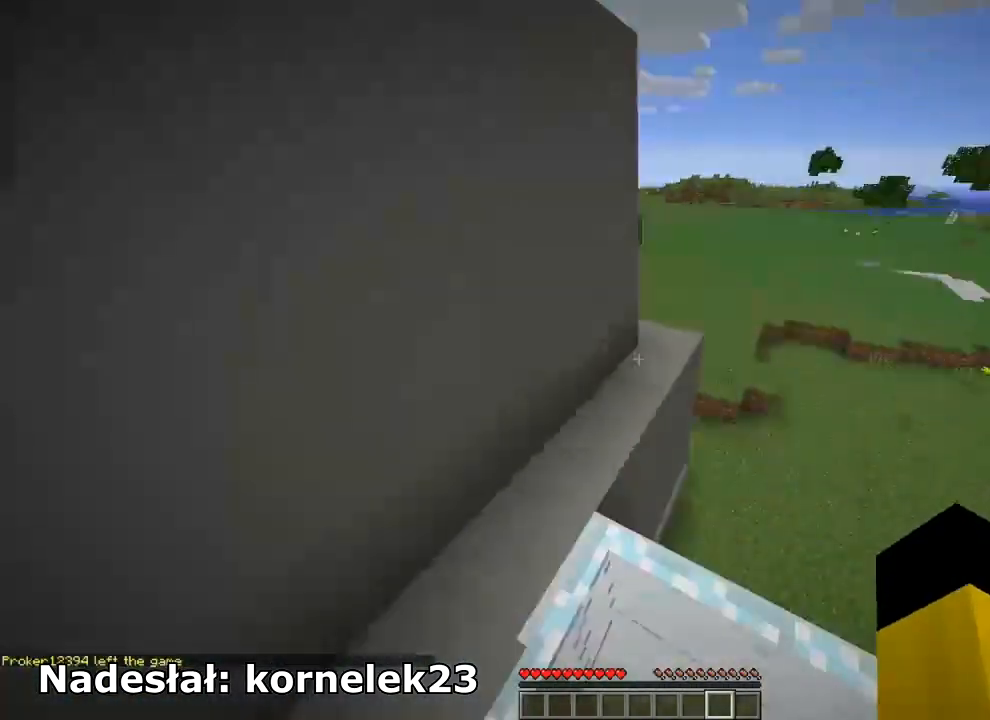
{"keys": ["ctrl", "space", "w"], "mouse": [], "events": []}